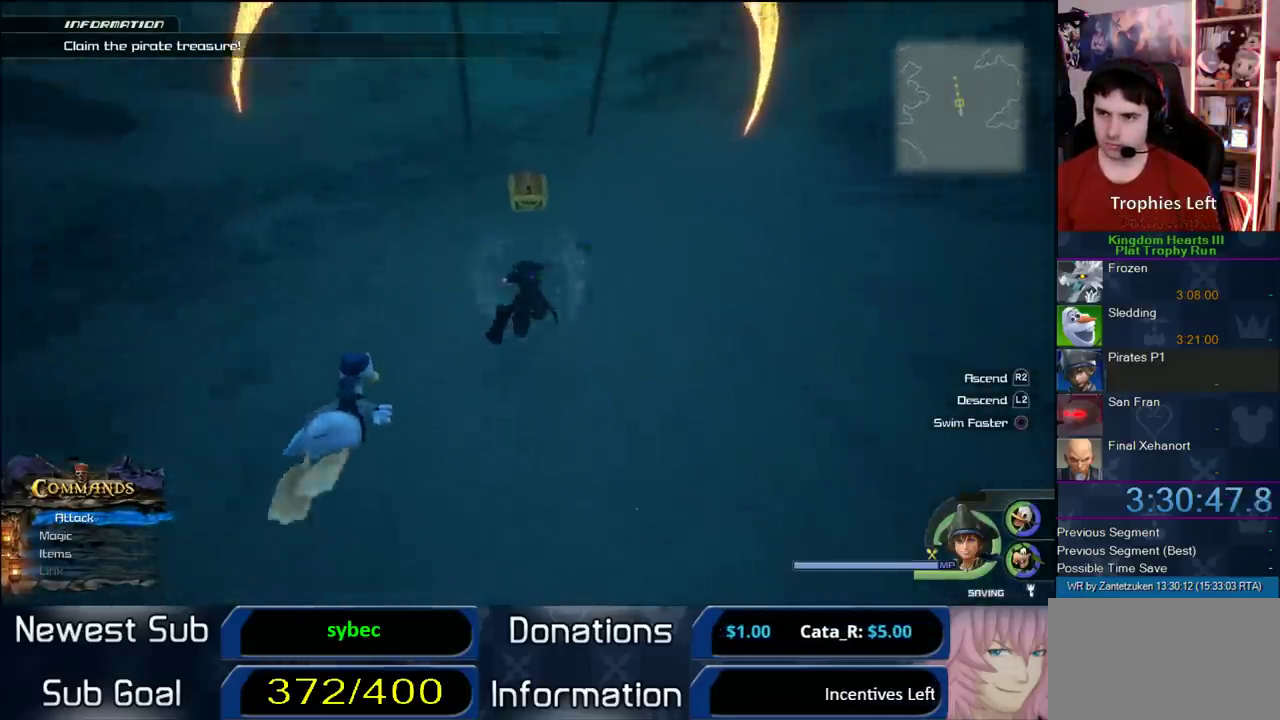
Gameplay with a controller (PlayStation layout); each line is a JSON object with the inputs held at the frame after it. "events" lists button and stick changes between this image and that frame as [ms after this image, input, new state], when the widget could be followed in between.
{"buttons": ["TRIANGLE"], "left_stick": "up", "right_stick": "center", "events": [[200, "CROSS", "up"], [200, "L2", "down"], [300, "TRIANGLE", "down"], [383, "L2", "up"], [383, "TRIANGLE", "up"], [467, "TRIANGLE", "down"]]}
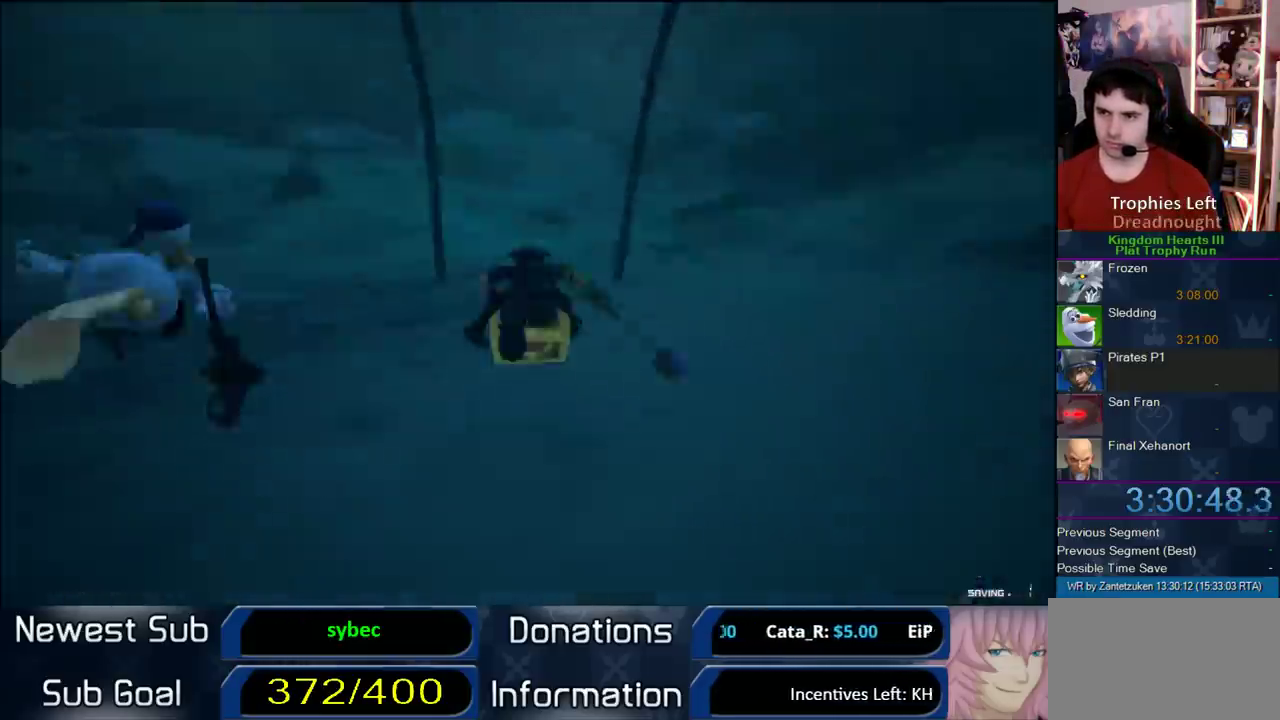
{"buttons": ["CIRCLE", "DPAD_DOWN"], "left_stick": "center", "right_stick": "center", "events": [[50, "TRIANGLE", "up"], [50, "left_stick", "center"], [233, "START", "down"], [367, "START", "up"], [400, "CIRCLE", "down"], [400, "DPAD_DOWN", "down"]]}
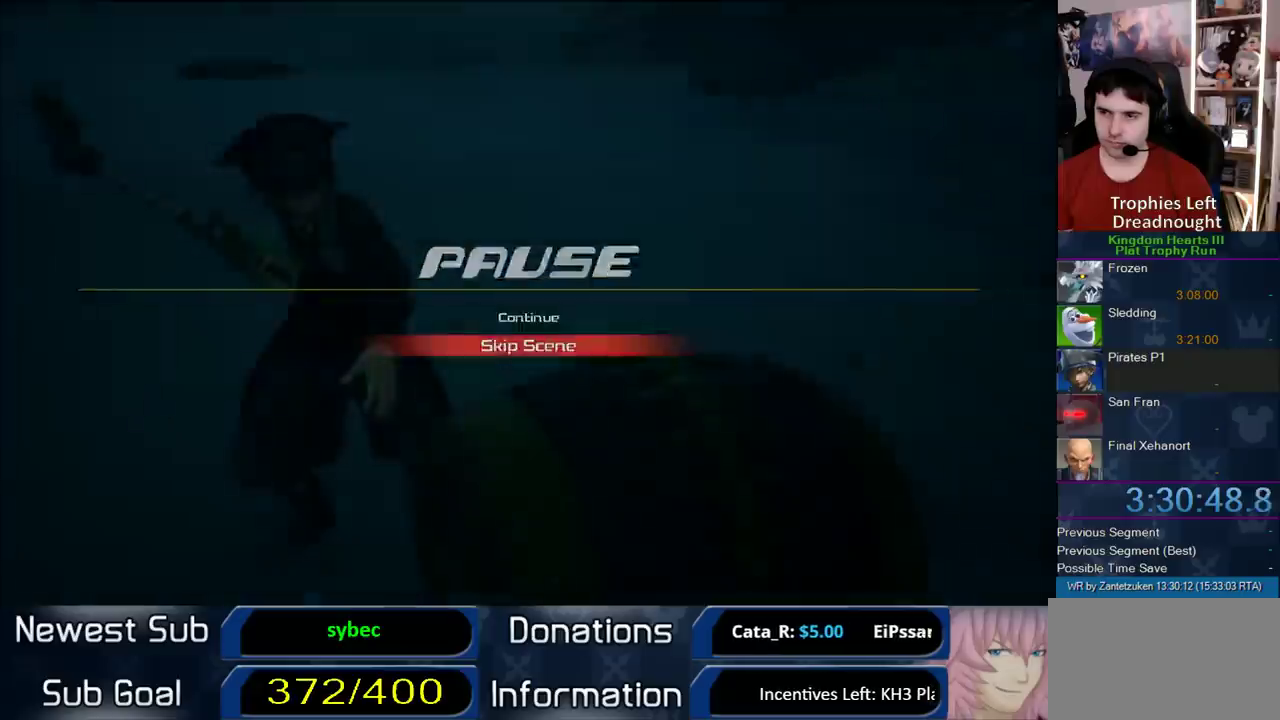
{"buttons": [], "left_stick": "center", "right_stick": "center", "events": [[17, "CIRCLE", "up"], [17, "DPAD_DOWN", "up"], [33, "CROSS", "down"], [267, "CROSS", "up"]]}
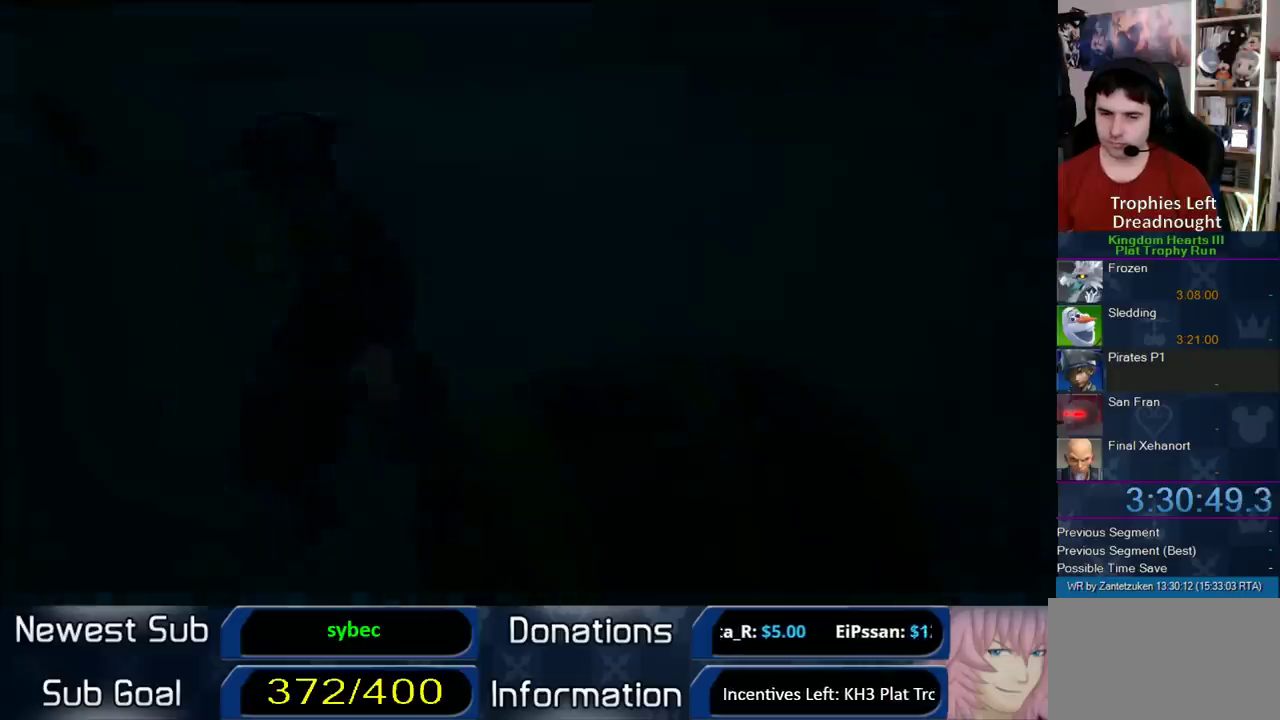
{"buttons": [], "left_stick": "up-left", "right_stick": "center", "events": [[33, "R1", "down"], [200, "R1", "up"], [433, "left_stick", "up-left"]]}
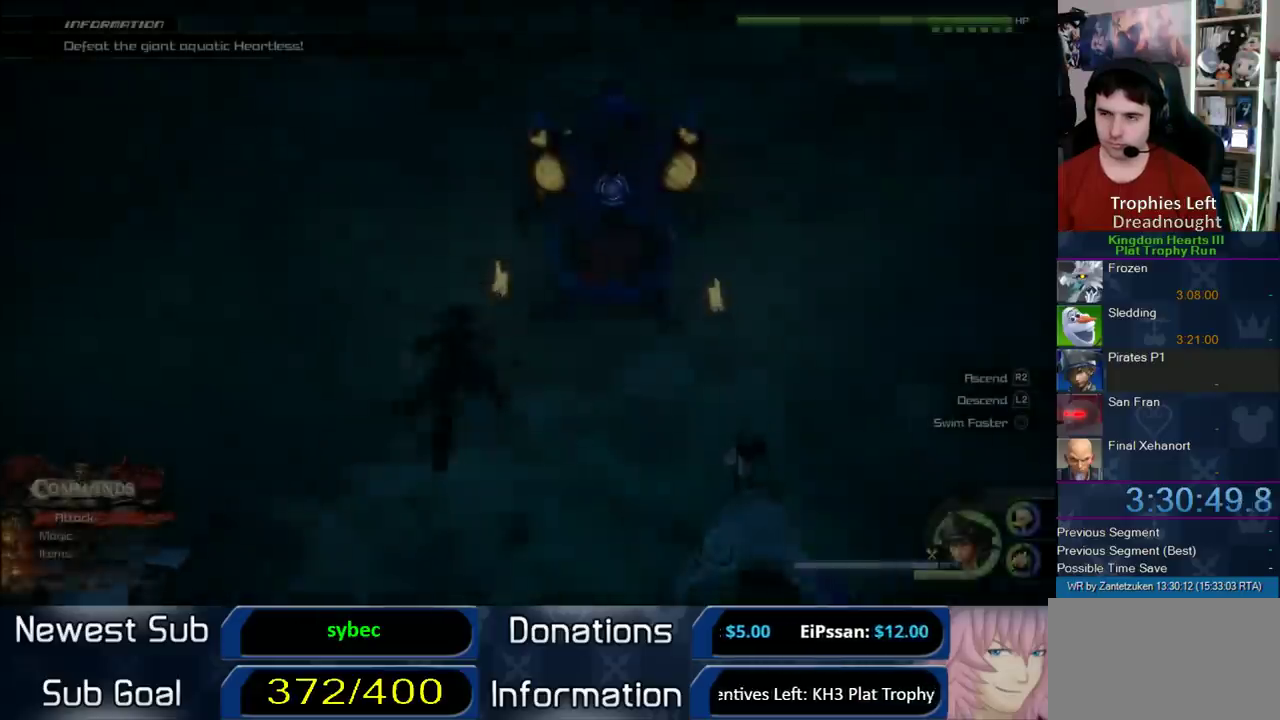
{"buttons": [], "left_stick": "up-left", "right_stick": "center"}
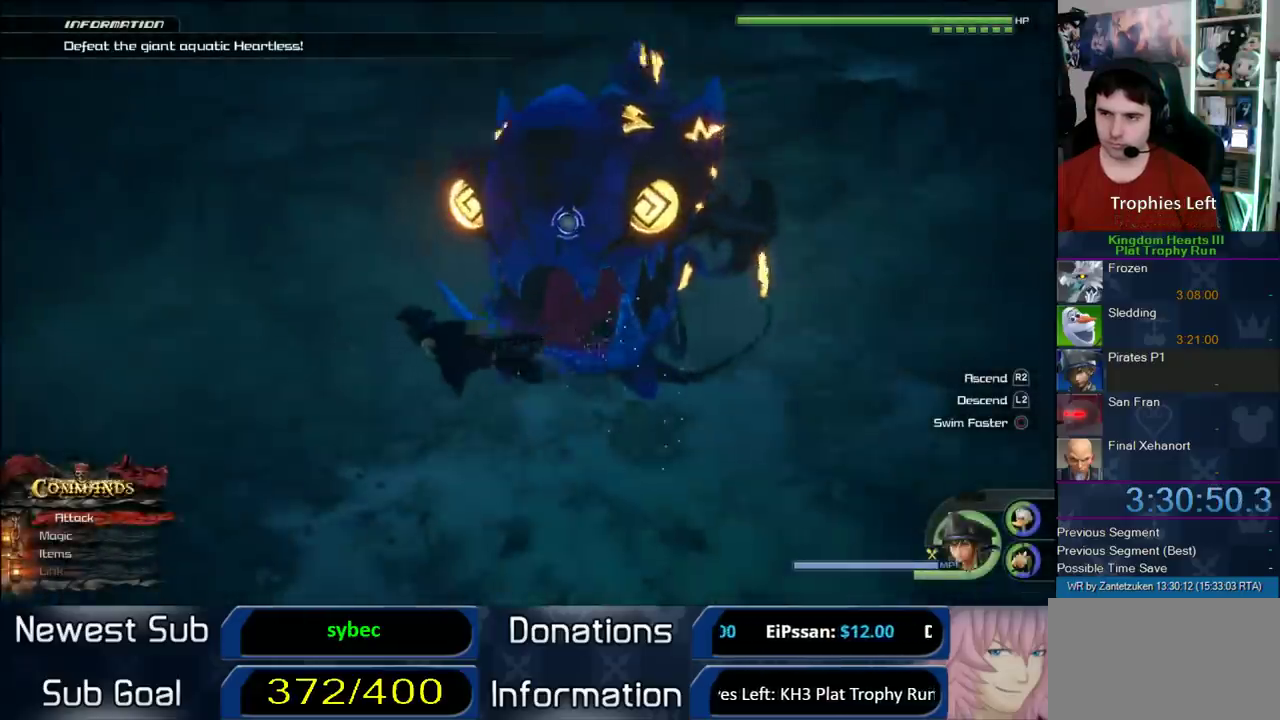
{"buttons": [], "left_stick": "left", "right_stick": "center"}
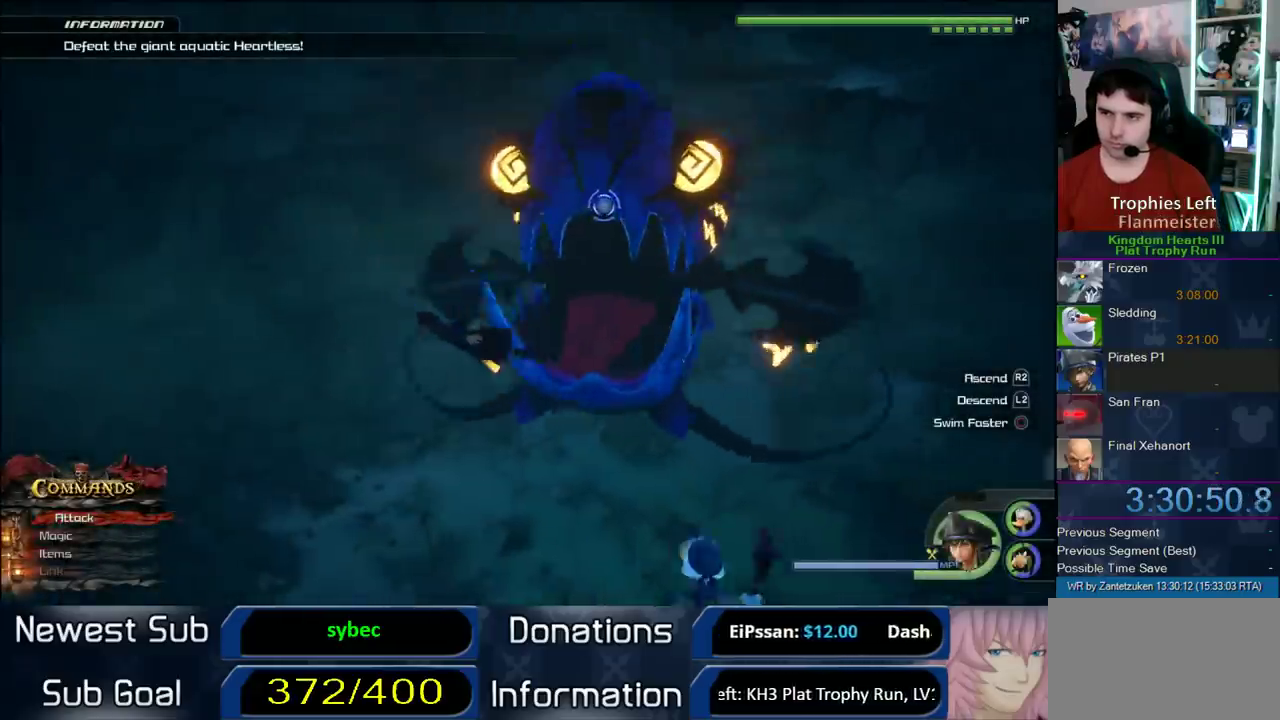
{"buttons": [], "left_stick": "left", "right_stick": "center"}
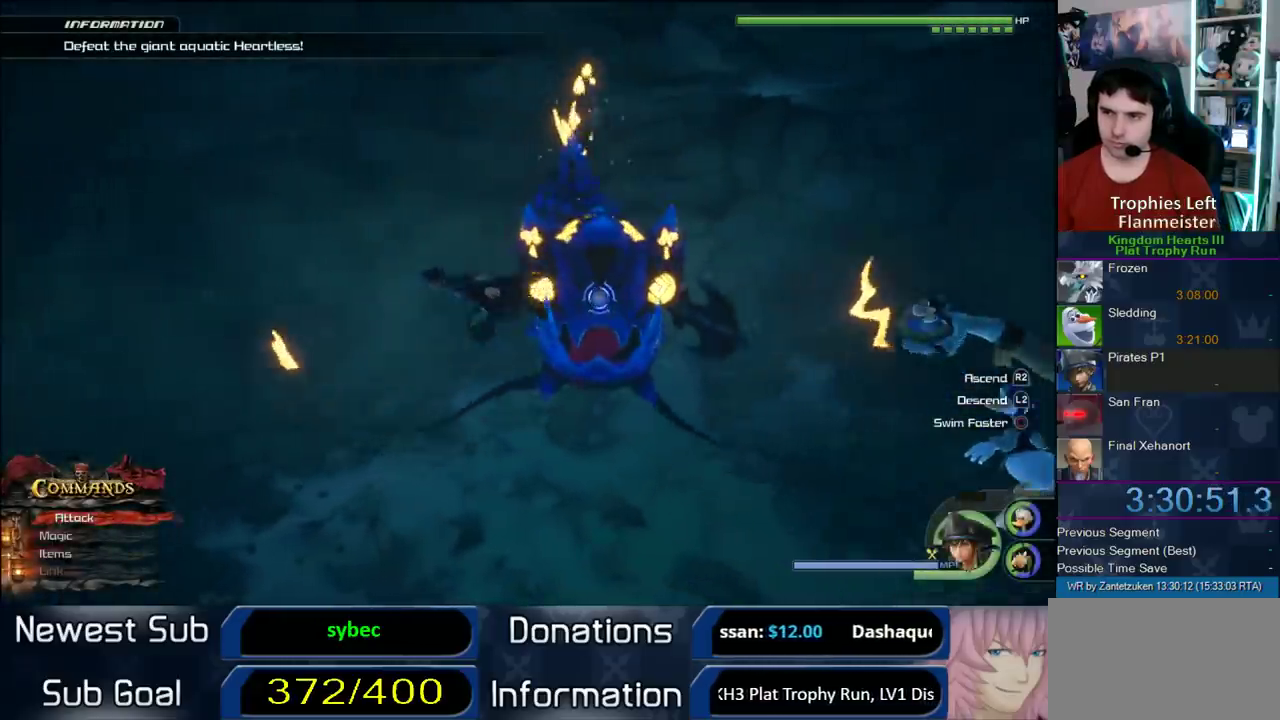
{"buttons": ["L1"], "left_stick": "up-left", "right_stick": "center"}
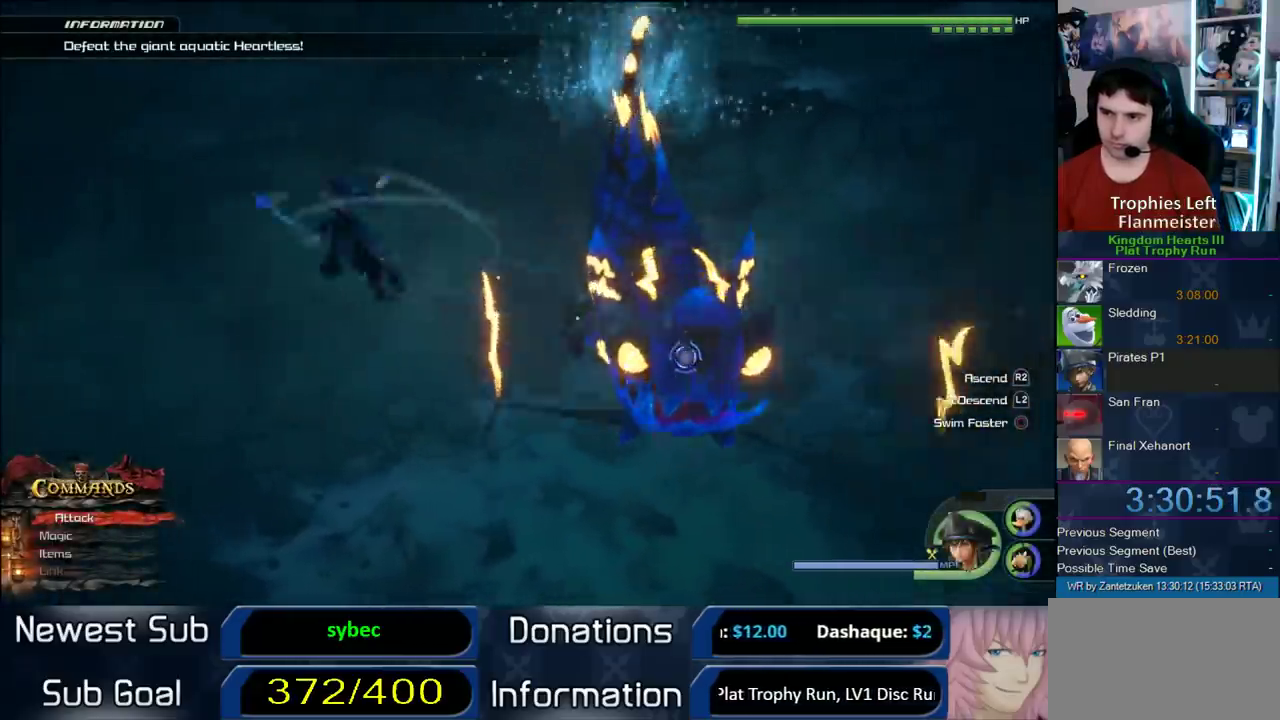
{"buttons": ["L1"], "left_stick": "center", "right_stick": "center", "events": [[117, "CROSS", "down"], [183, "CROSS", "up"], [233, "CROSS", "down"], [383, "CROSS", "up"], [383, "left_stick", "center"], [433, "CROSS", "down"], [483, "CROSS", "up"]]}
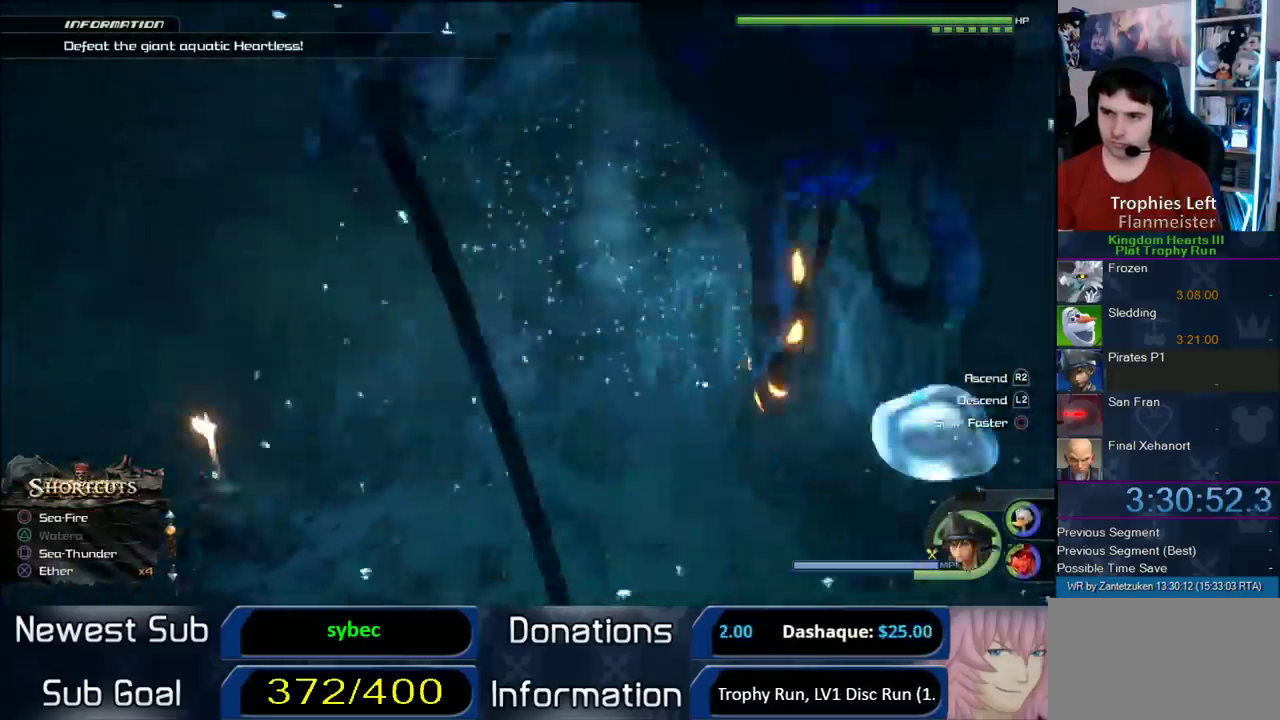
{"buttons": ["CROSS", "L1"], "left_stick": "center", "right_stick": "center", "events": [[67, "CROSS", "down"], [83, "right_stick", "left"], [133, "right_stick", "center"], [200, "right_stick", "up-left"], [267, "CROSS", "up"], [317, "CROSS", "down"], [317, "right_stick", "left"], [367, "CROSS", "up"], [367, "right_stick", "center"], [450, "CROSS", "down"]]}
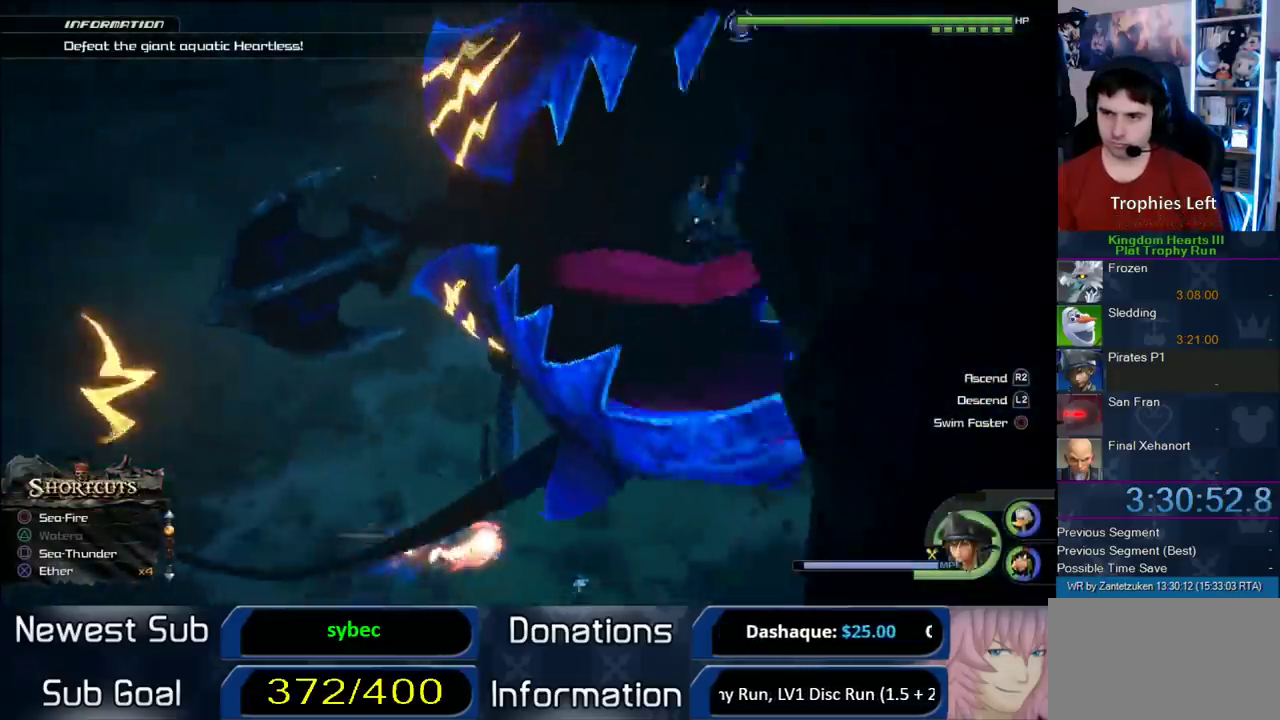
{"buttons": ["L1"], "left_stick": "center", "right_stick": "left", "events": [[50, "CROSS", "up"], [117, "CROSS", "down"], [217, "right_stick", "left"], [467, "CROSS", "up"]]}
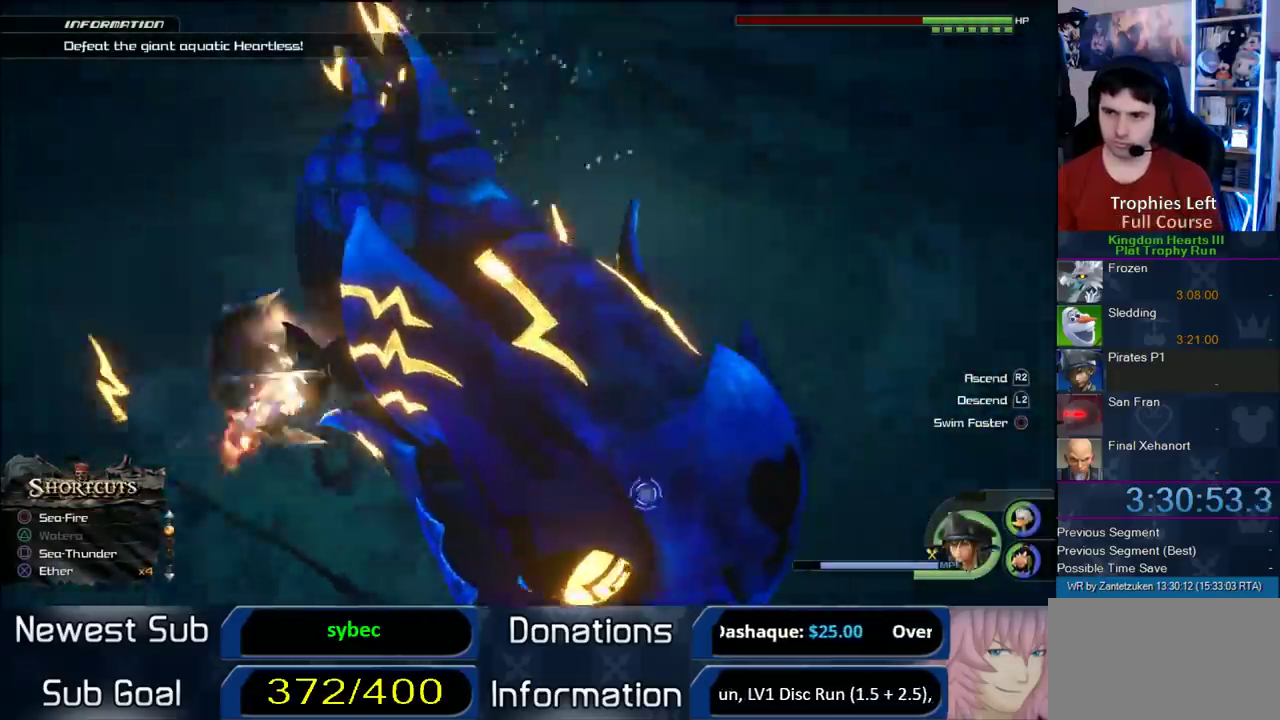
{"buttons": ["L1"], "left_stick": "center", "right_stick": "center", "events": [[200, "CROSS", "down"], [267, "CROSS", "up"], [350, "CROSS", "down"], [450, "CROSS", "up"], [450, "right_stick", "center"]]}
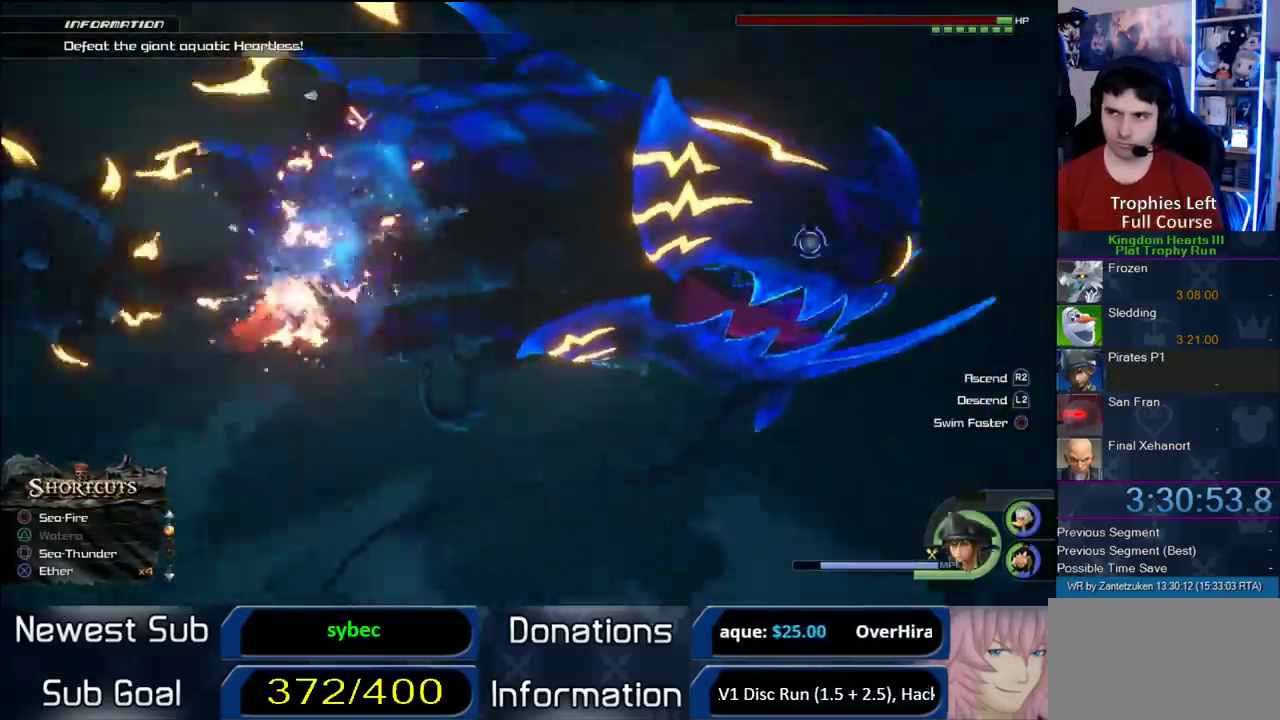
{"buttons": ["L1"], "left_stick": "down-right", "right_stick": "center"}
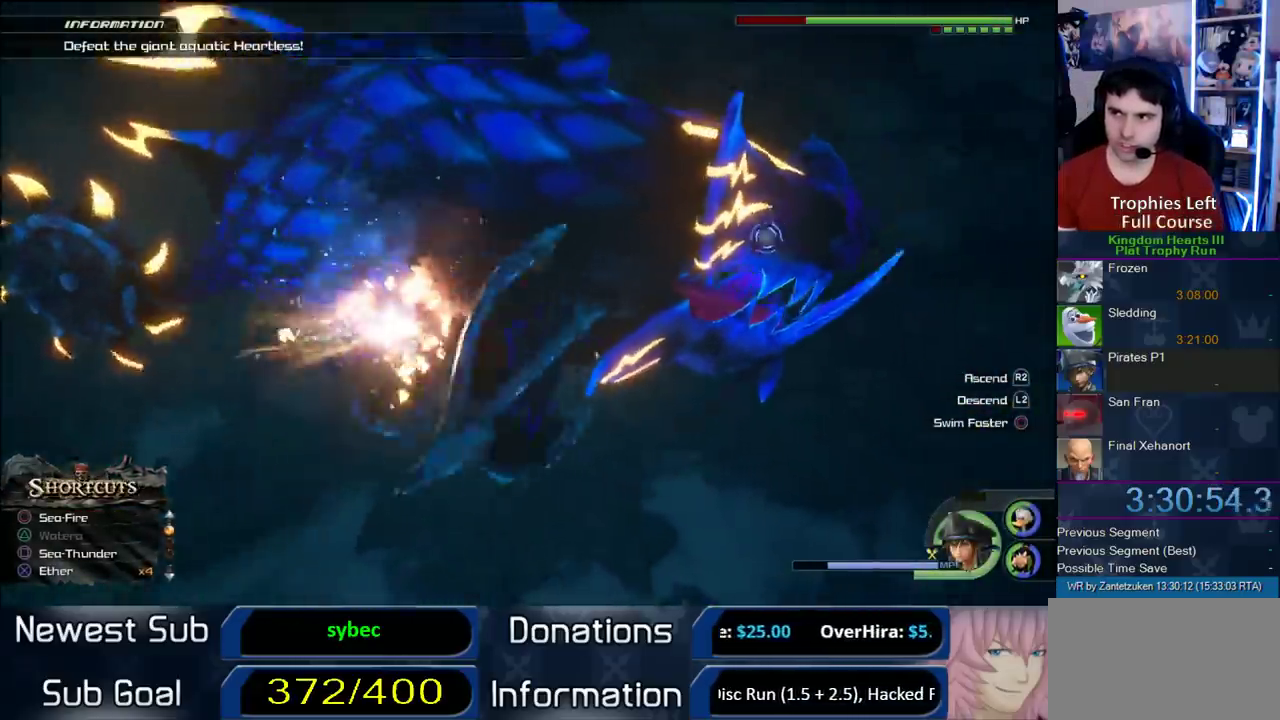
{"buttons": ["CROSS", "L1"], "left_stick": "down-right", "right_stick": "center"}
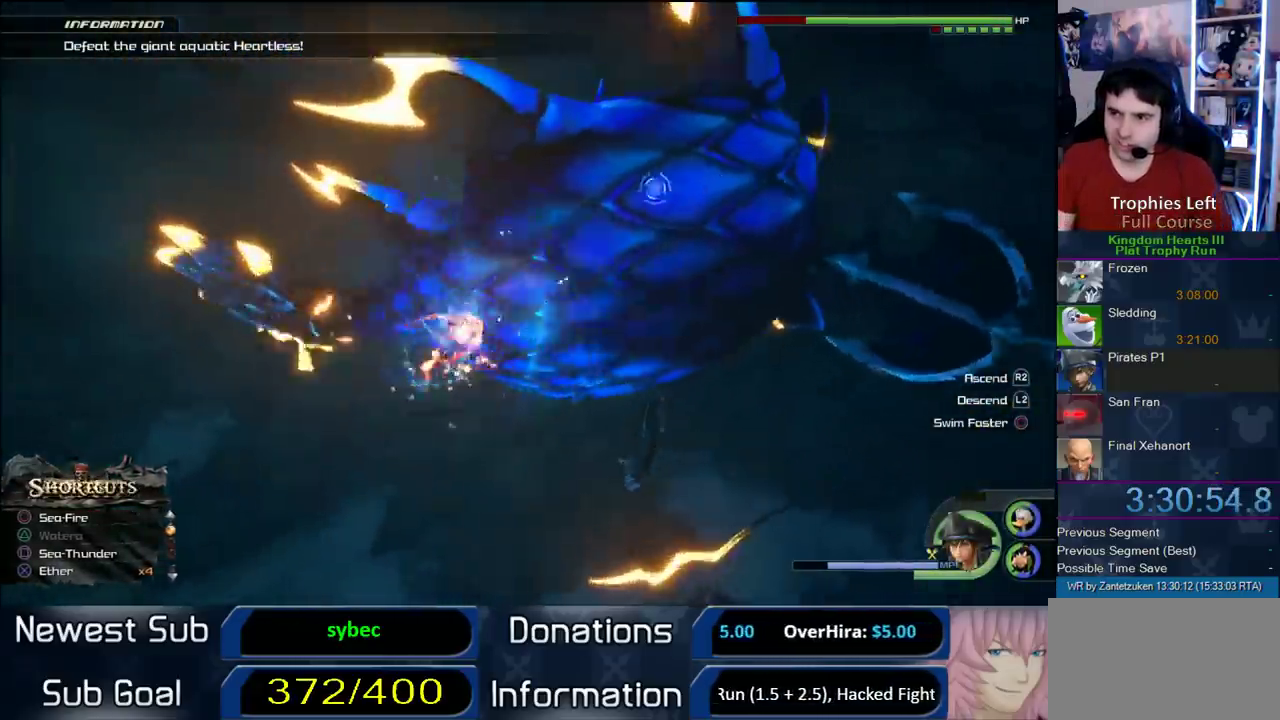
{"buttons": ["CROSS", "L1"], "left_stick": "up-right", "right_stick": "center", "events": [[33, "CROSS", "up"], [67, "left_stick", "left"], [133, "CROSS", "down"], [267, "left_stick", "down-left"], [300, "CROSS", "up"], [400, "left_stick", "up-right"], [417, "CROSS", "down"]]}
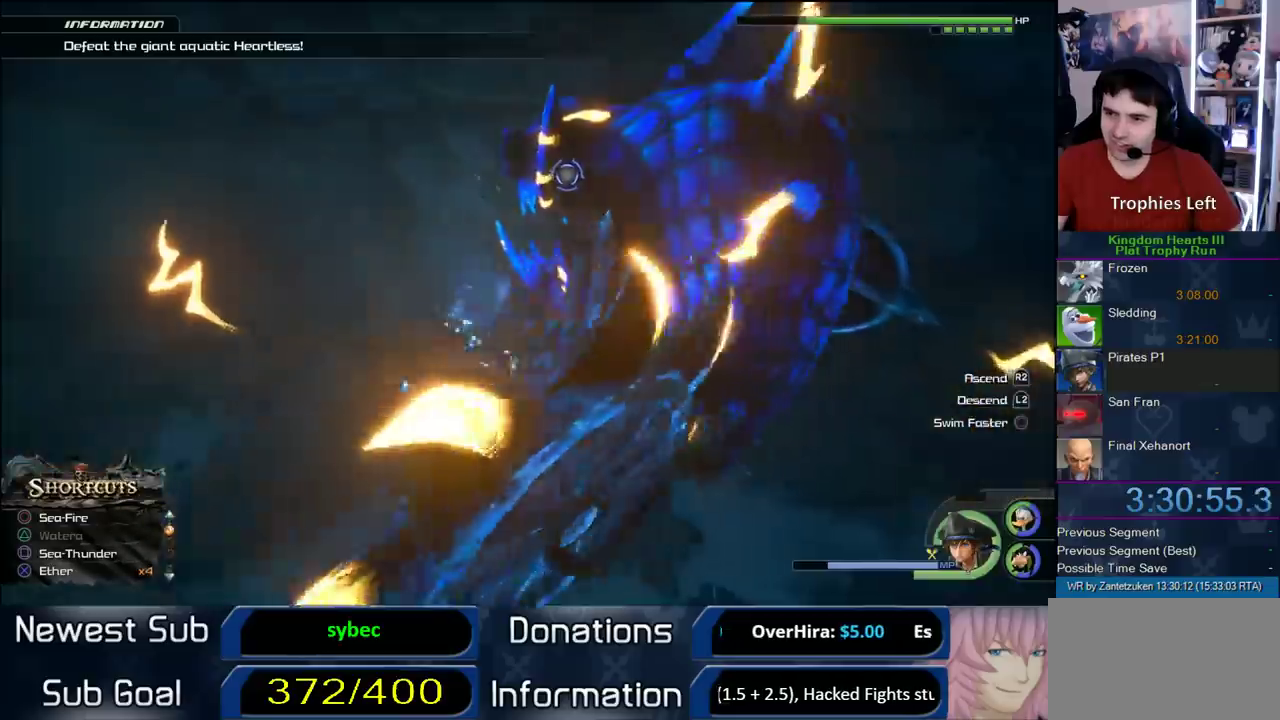
{"buttons": ["CROSS", "L1"], "left_stick": "up-right", "right_stick": "center", "events": [[17, "CROSS", "up"], [67, "CROSS", "down"], [117, "CROSS", "up"], [117, "left_stick", "down-left"], [167, "CROSS", "down"], [167, "left_stick", "up-right"], [367, "CROSS", "up"], [417, "CROSS", "down"]]}
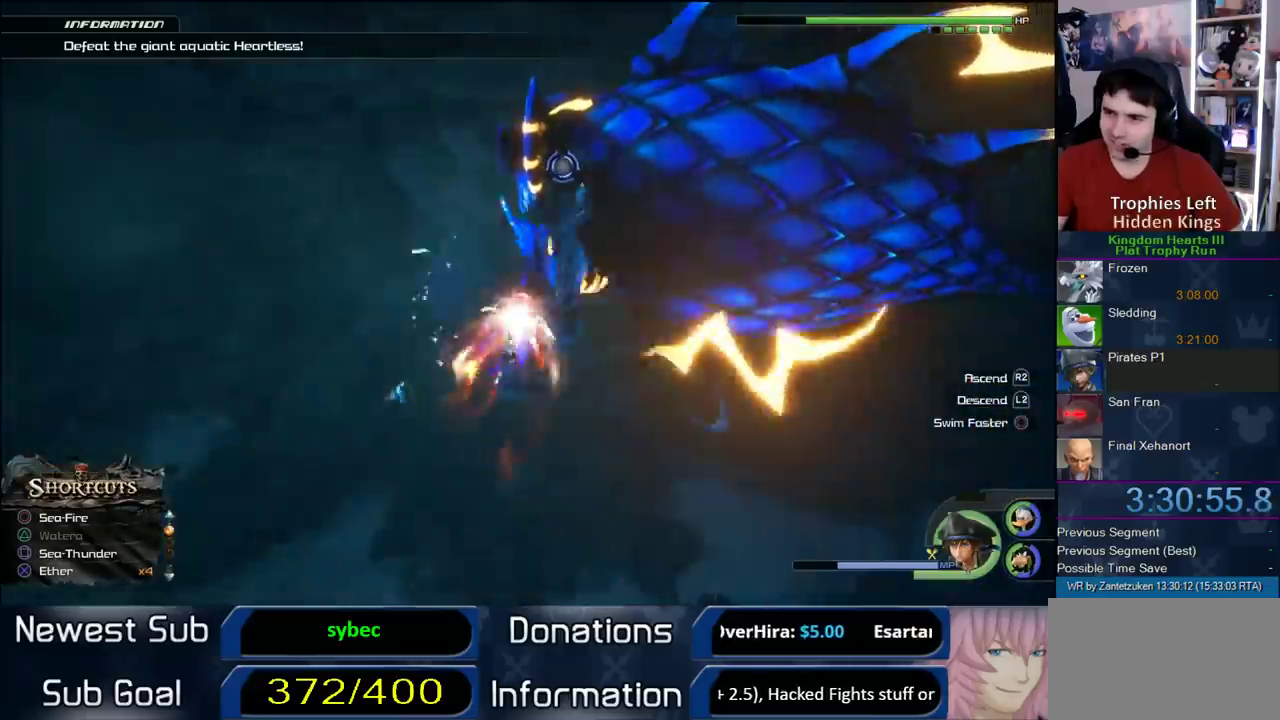
{"buttons": ["L1"], "left_stick": "up-right", "right_stick": "center", "events": [[33, "CROSS", "up"], [150, "CROSS", "down"], [300, "CROSS", "up"], [400, "CROSS", "down"], [450, "CROSS", "up"]]}
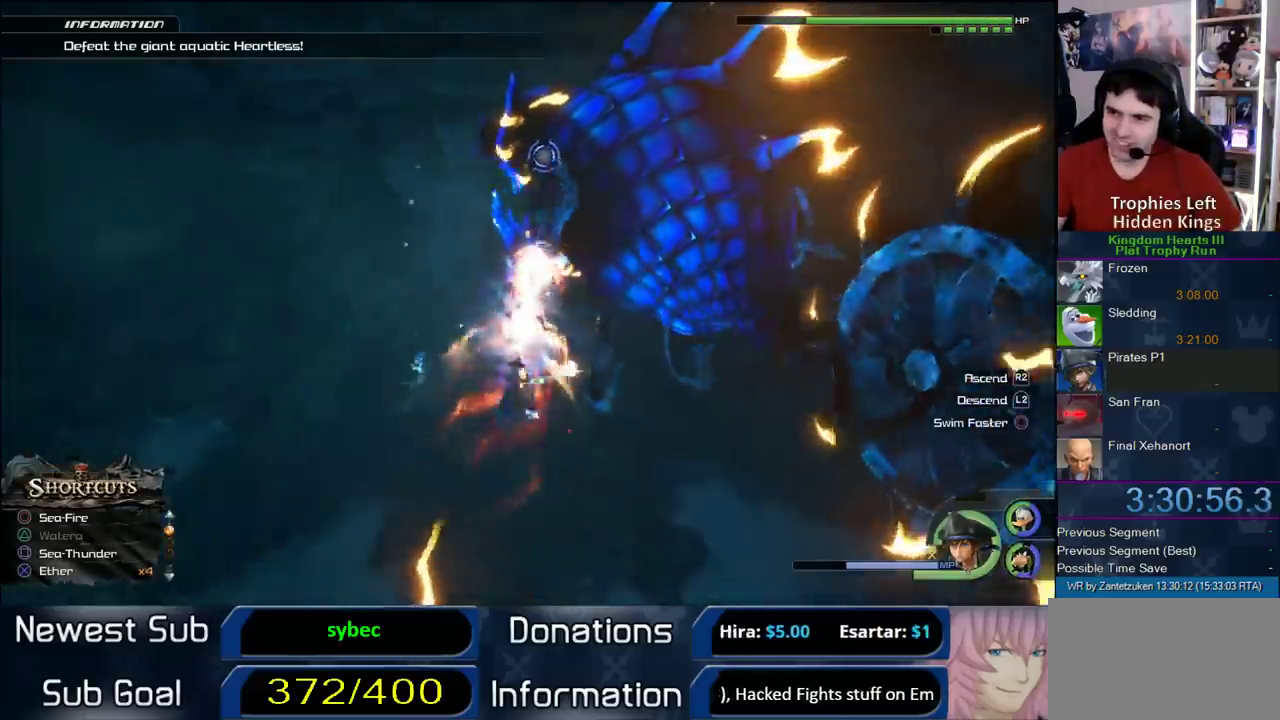
{"buttons": ["CROSS", "L1"], "left_stick": "up-right", "right_stick": "center", "events": [[17, "CROSS", "down"], [100, "CROSS", "up"], [183, "CROSS", "down"], [250, "CROSS", "up"], [367, "CROSS", "down"], [417, "CROSS", "up"], [500, "CROSS", "down"]]}
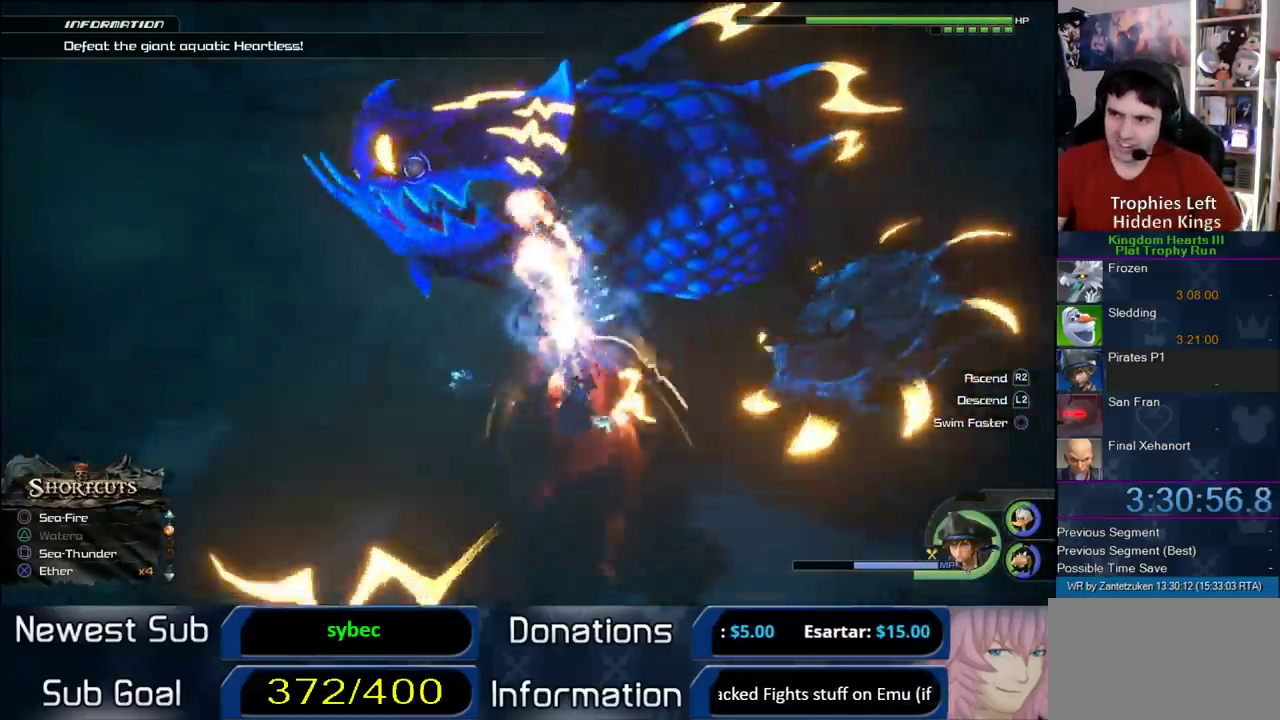
{"buttons": ["CROSS", "L1"], "left_stick": "up-right", "right_stick": "center", "events": [[50, "CROSS", "up"], [150, "CROSS", "down"], [217, "CROSS", "up"], [300, "CROSS", "down"], [383, "CROSS", "up"], [467, "CROSS", "down"]]}
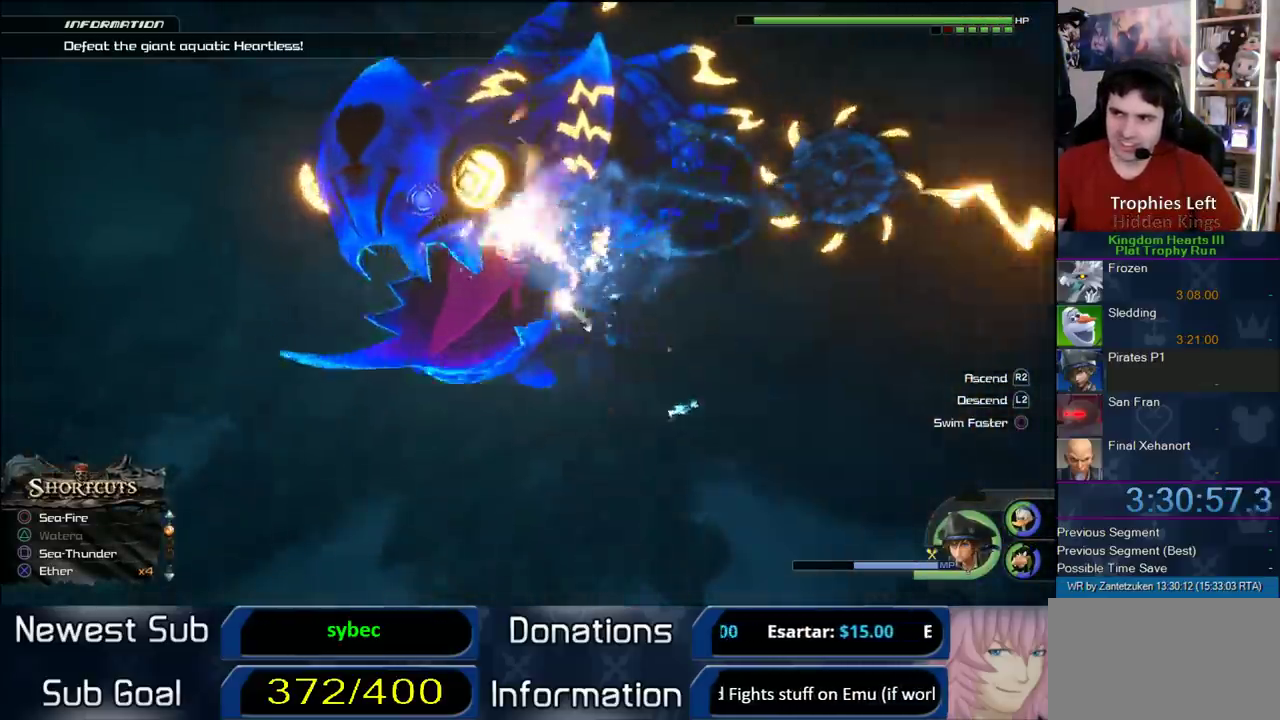
{"buttons": ["L1"], "left_stick": "up-right", "right_stick": "center"}
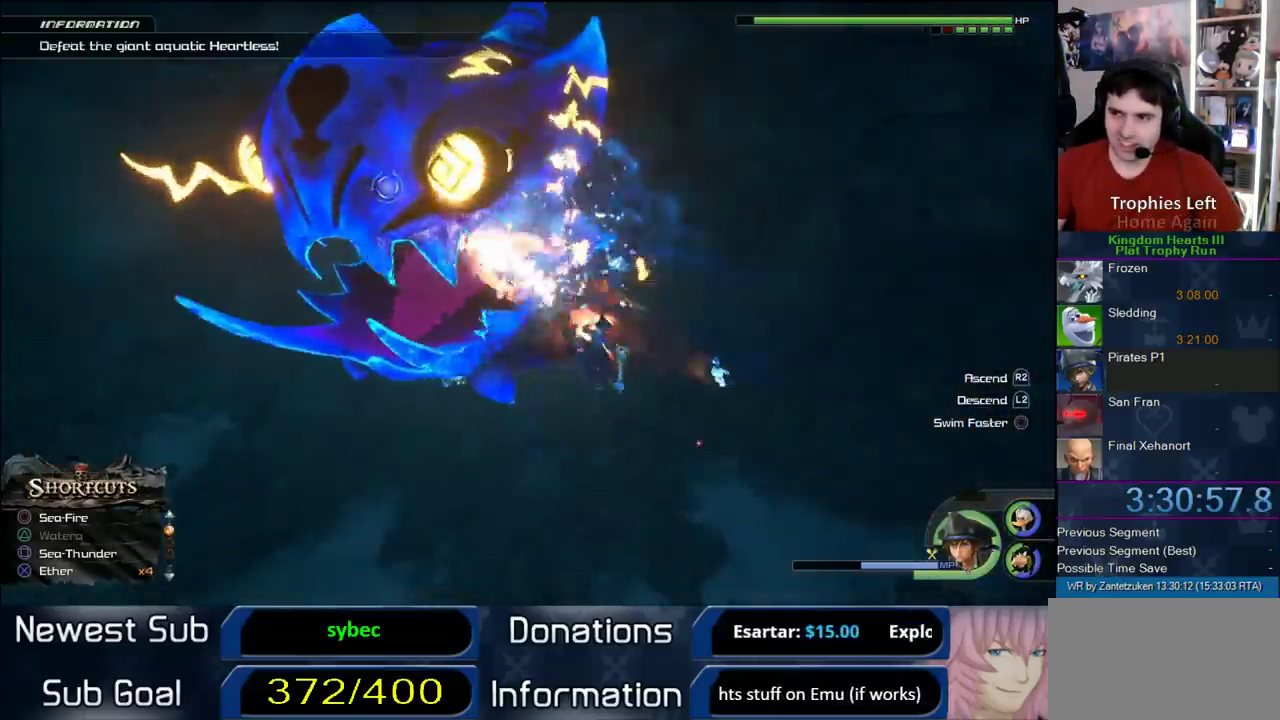
{"buttons": ["L1"], "left_stick": "right", "right_stick": "center"}
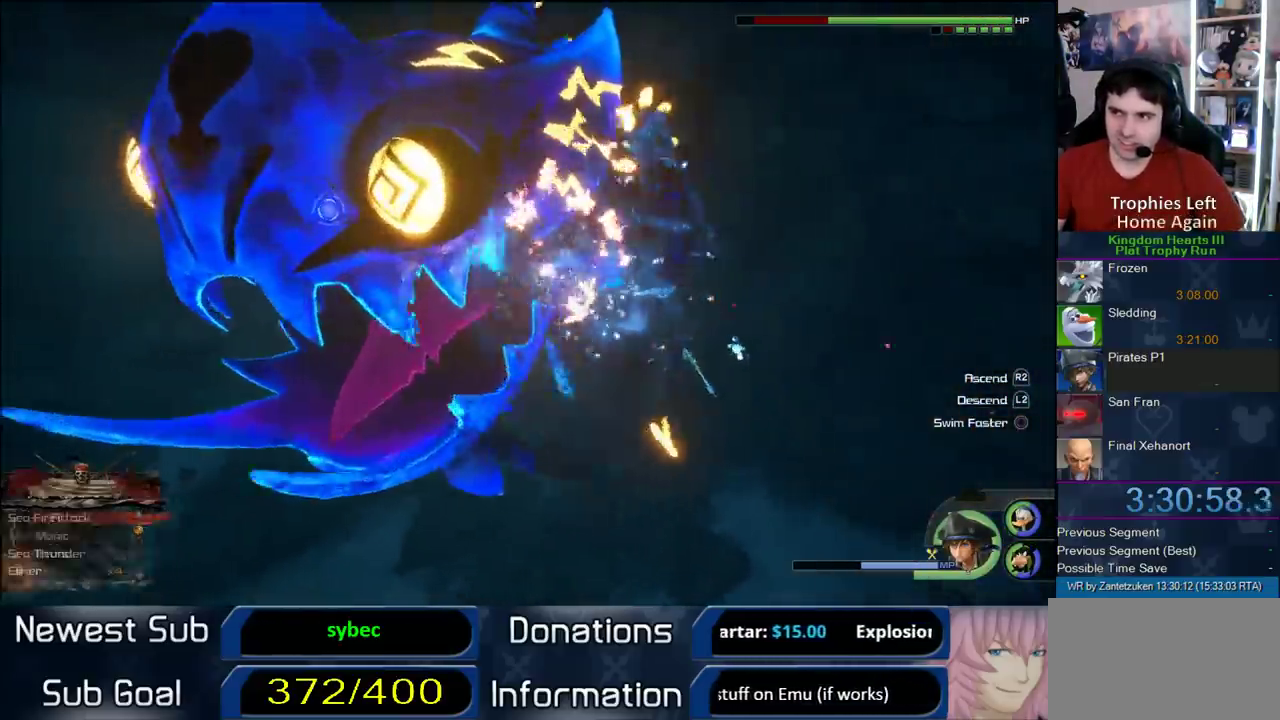
{"buttons": ["L1"], "left_stick": "right", "right_stick": "center"}
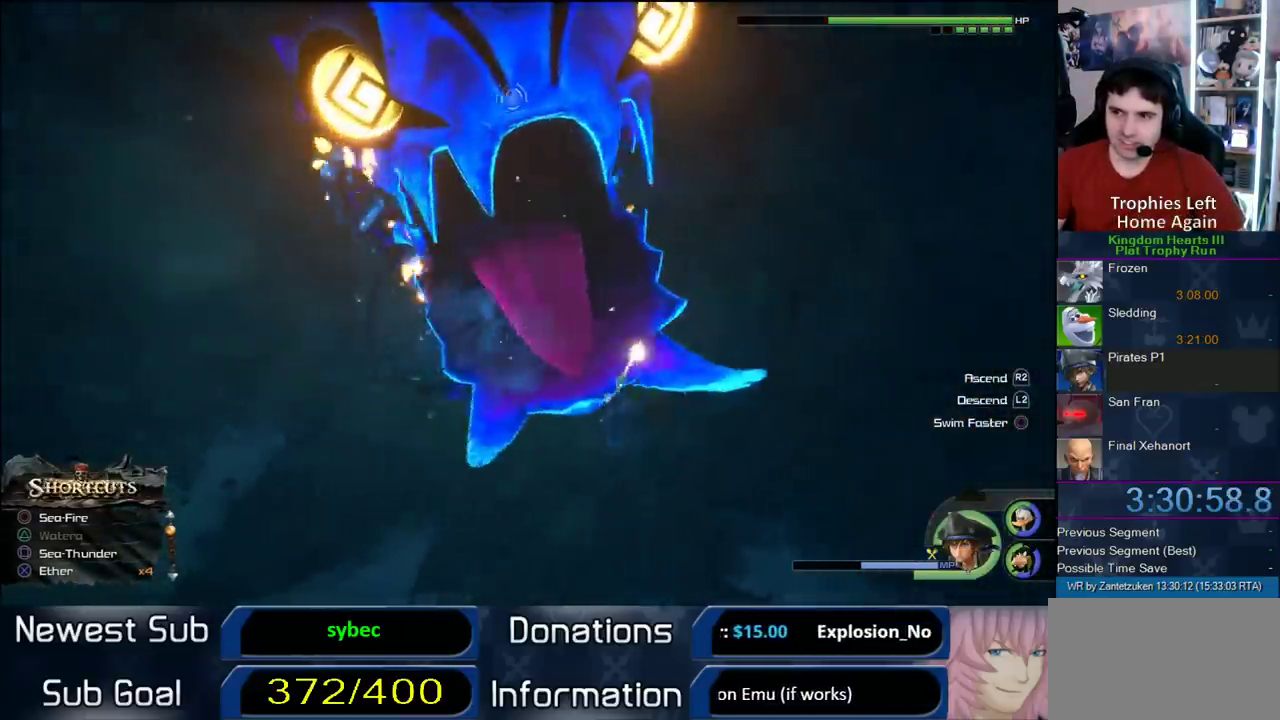
{"buttons": ["SQUARE"], "left_stick": "down", "right_stick": "center"}
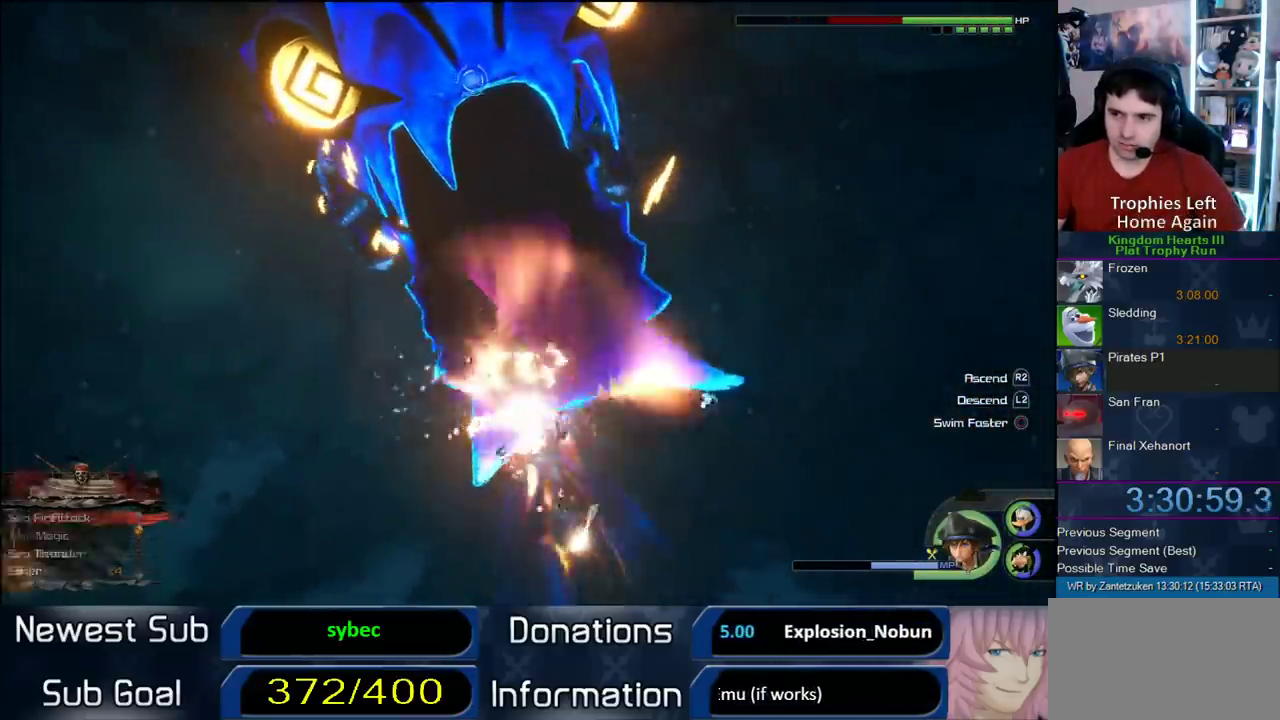
{"buttons": ["SQUARE"], "left_stick": "down-left", "right_stick": "center", "events": [[33, "SQUARE", "up"], [150, "SQUARE", "down"], [150, "left_stick", "down-left"], [267, "SQUARE", "up"], [333, "SQUARE", "down"], [417, "SQUARE", "up"], [467, "SQUARE", "down"]]}
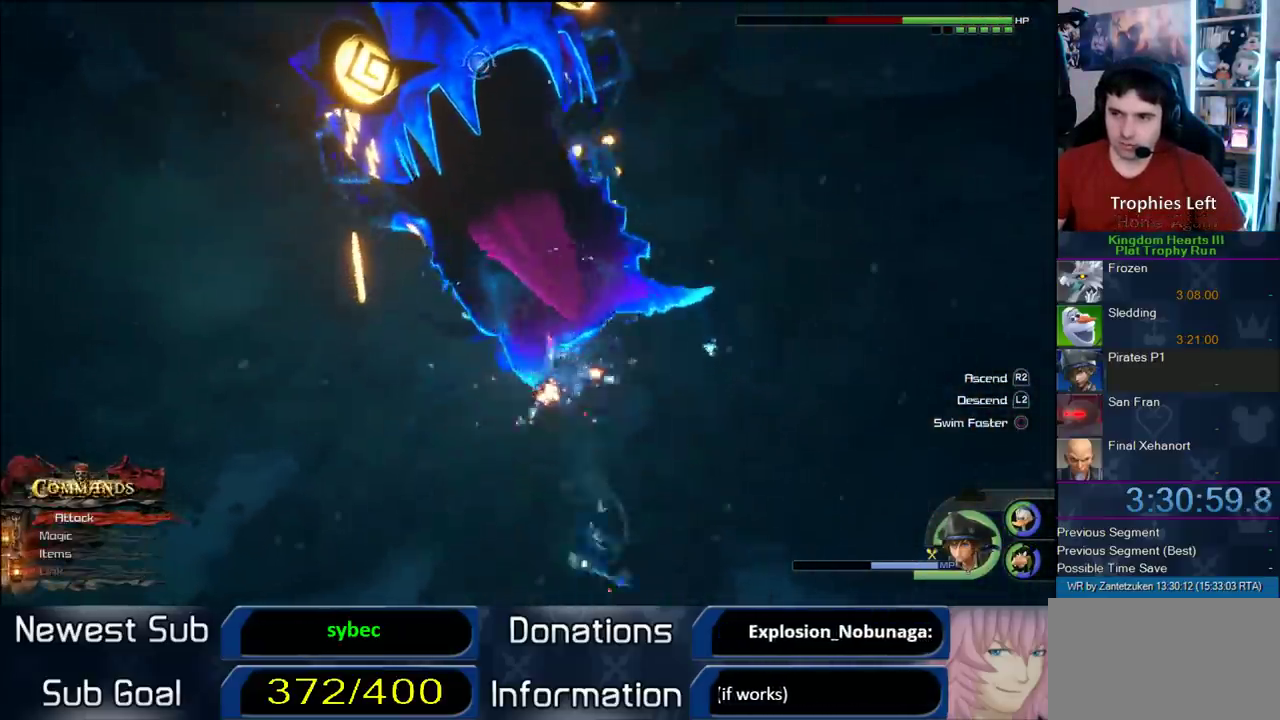
{"buttons": ["L1"], "left_stick": "down-left", "right_stick": "center", "events": [[117, "SQUARE", "up"], [183, "L1", "down"]]}
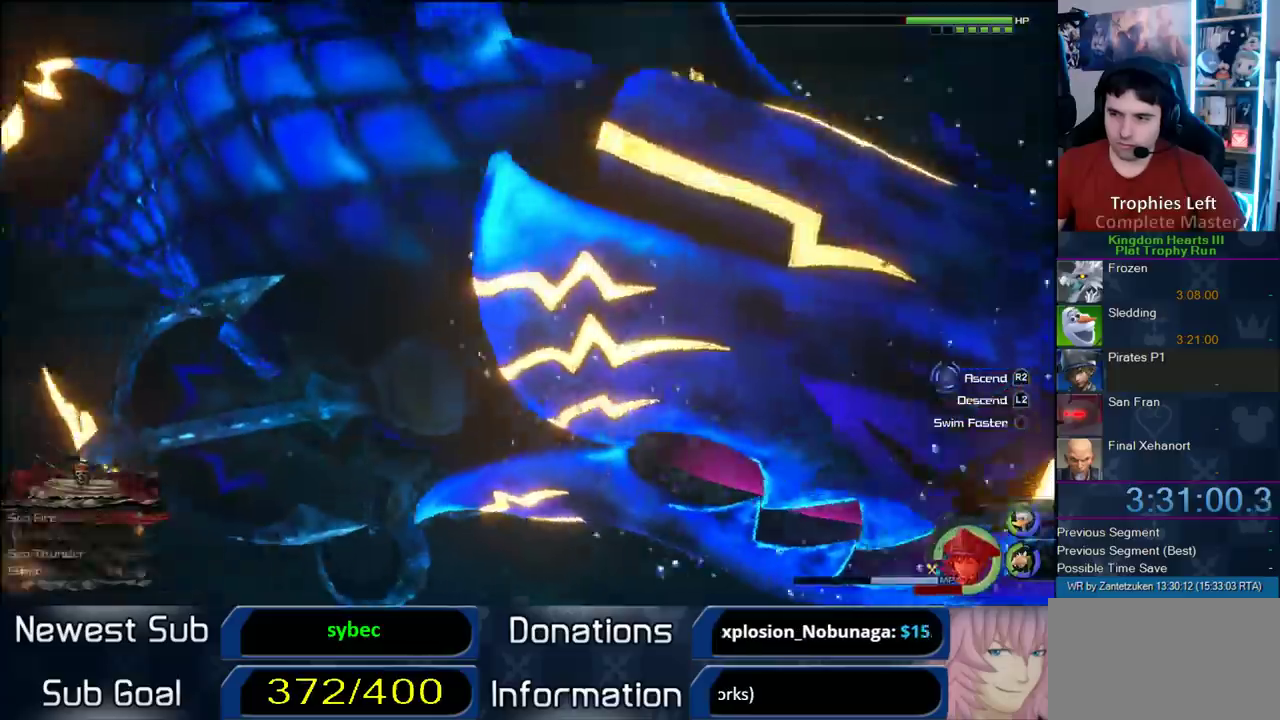
{"buttons": ["CROSS"], "left_stick": "down-left", "right_stick": "center", "events": [[233, "L1", "up"], [333, "CROSS", "down"]]}